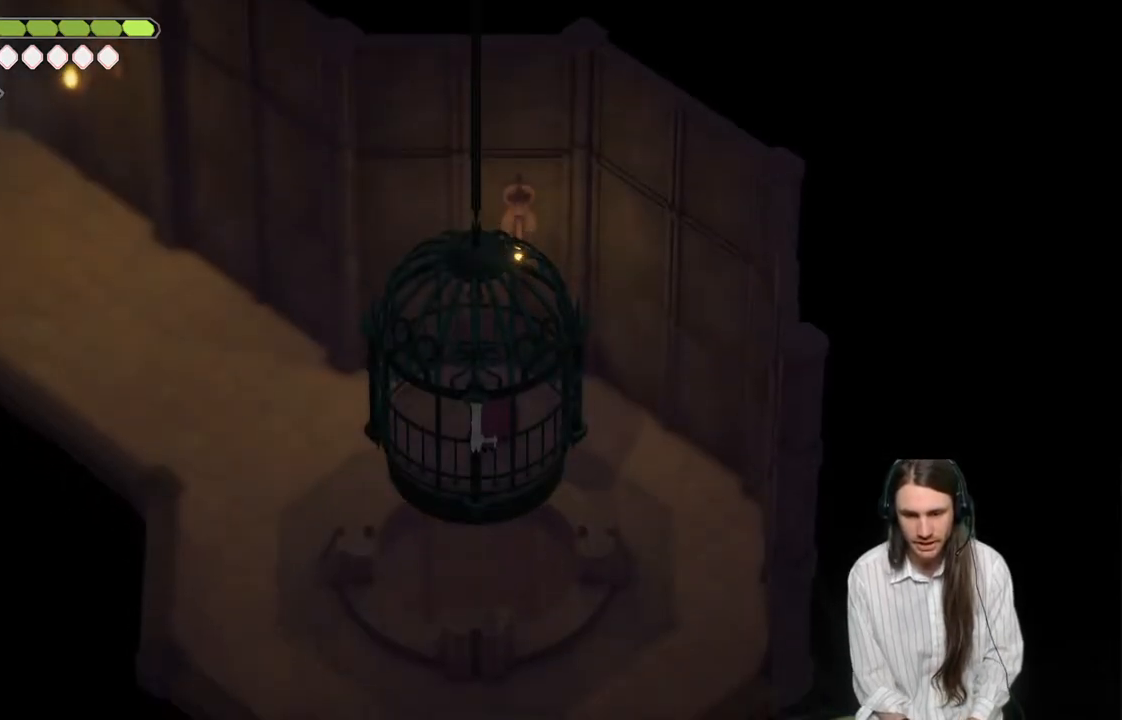
Gameplay with a controller (Xbox layout); each line is a JSON object with the inputs held at the frame after it. "events" lists button and stick changes between this image and that frame as [ms after this image, input, new state], when the widget could be followed in between.
{"buttons": [], "left_stick": "up-left", "right_stick": "center", "events": [[317, "left_stick", "up-left"]]}
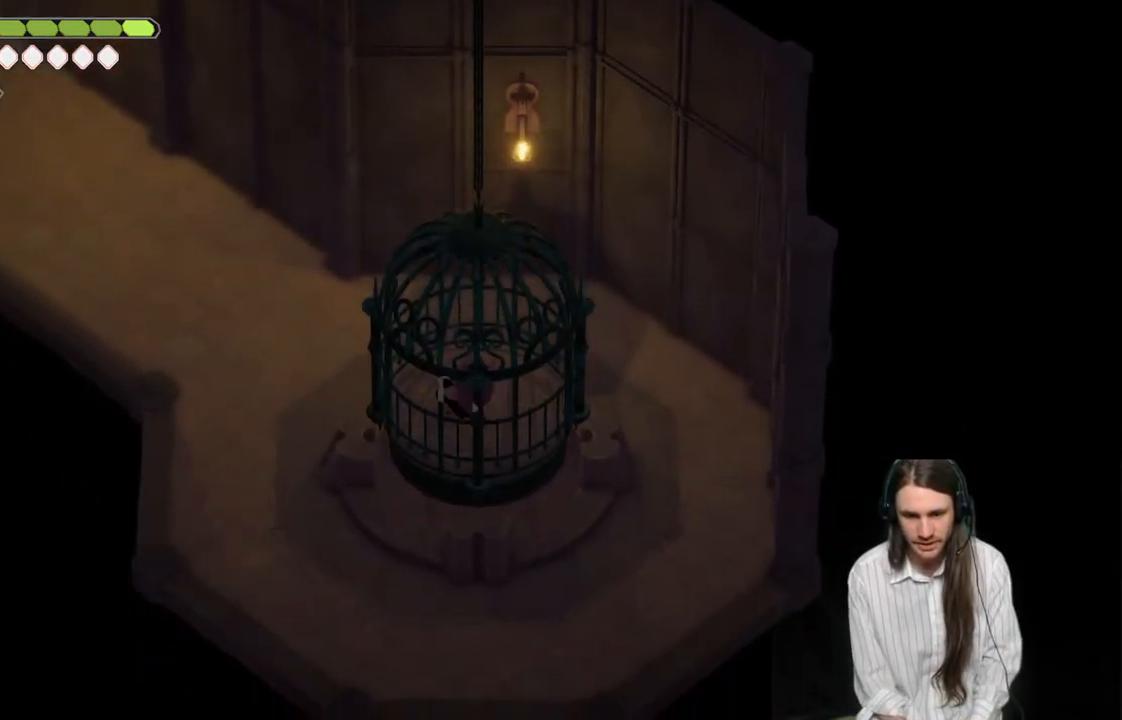
{"buttons": [], "left_stick": "up-left", "right_stick": "center", "events": []}
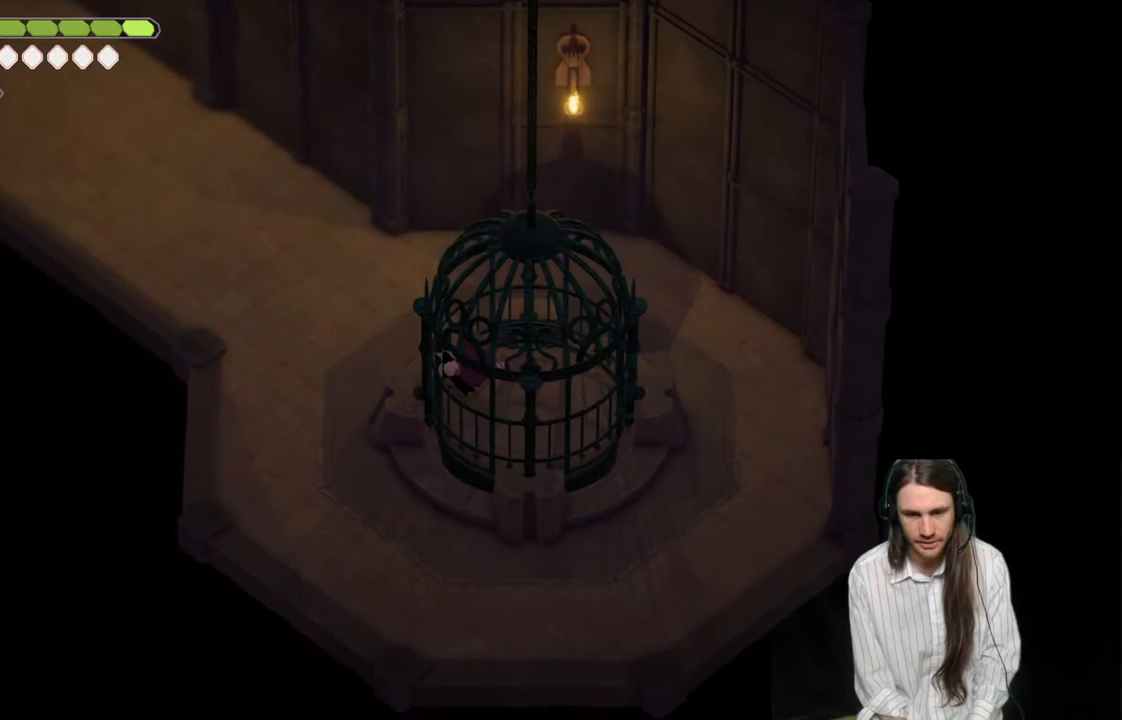
{"buttons": [], "left_stick": "up-left", "right_stick": "center", "events": []}
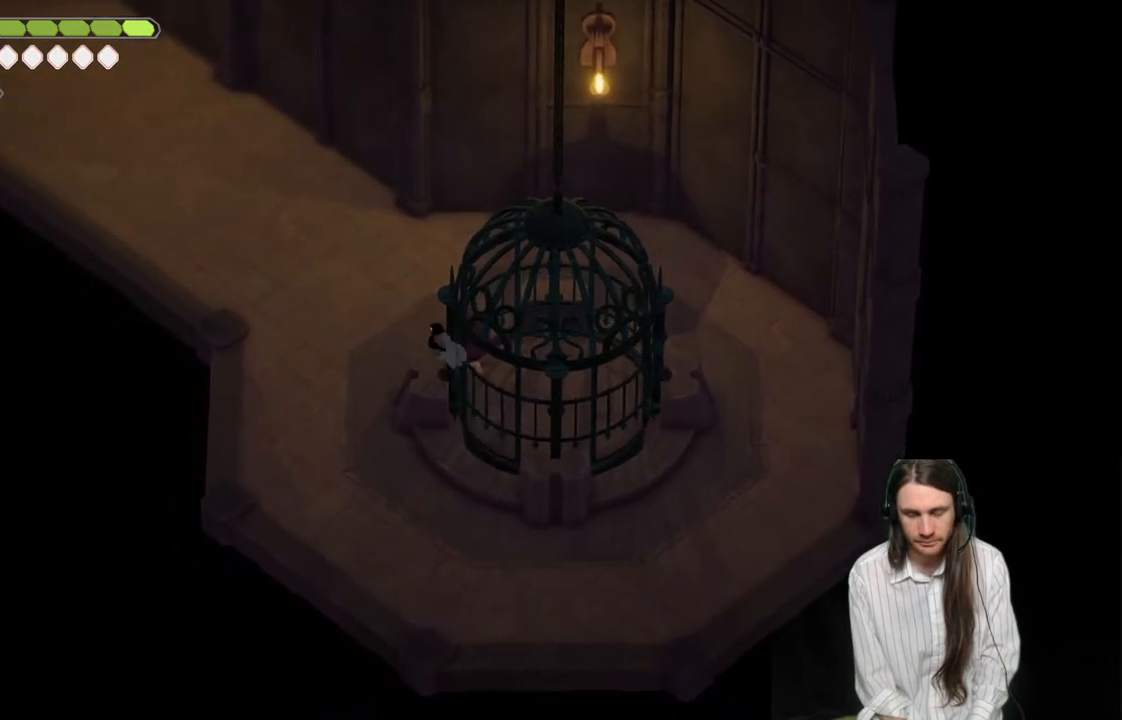
{"buttons": [], "left_stick": "up-left", "right_stick": "center", "events": [[183, "B", "down"], [333, "B", "up"]]}
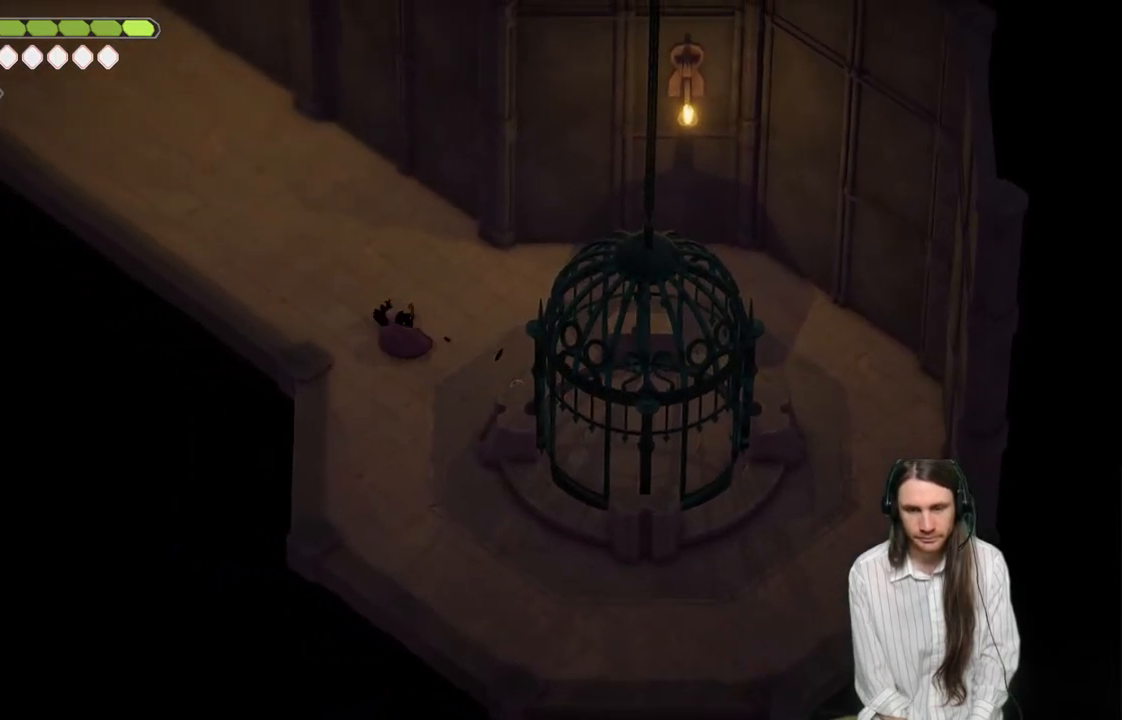
{"buttons": ["B"], "left_stick": "up-left", "right_stick": "center", "events": [[500, "B", "down"]]}
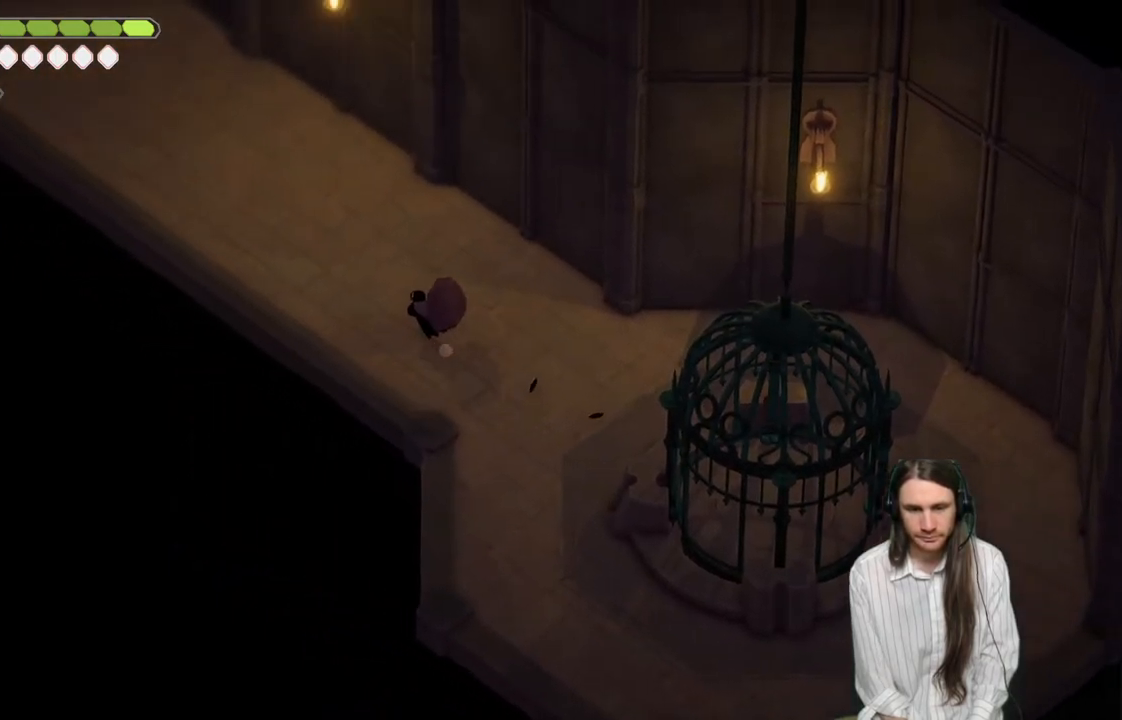
{"buttons": [], "left_stick": "up-left", "right_stick": "center", "events": [[167, "B", "up"]]}
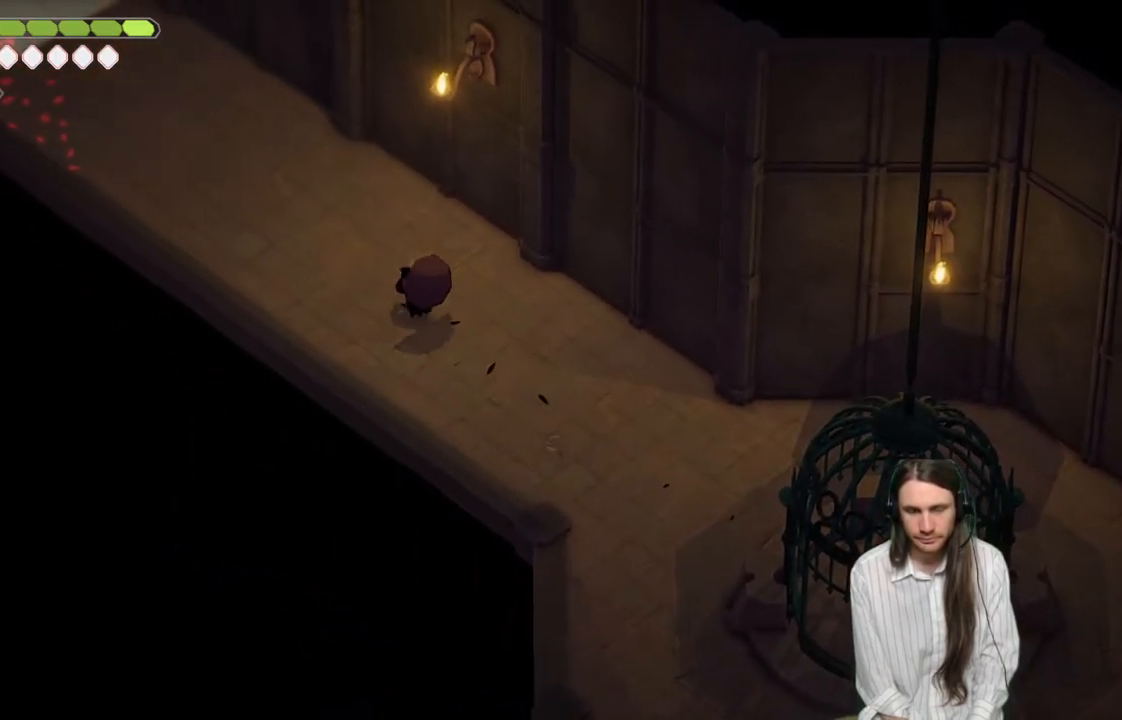
{"buttons": [], "left_stick": "up-left", "right_stick": "center", "events": []}
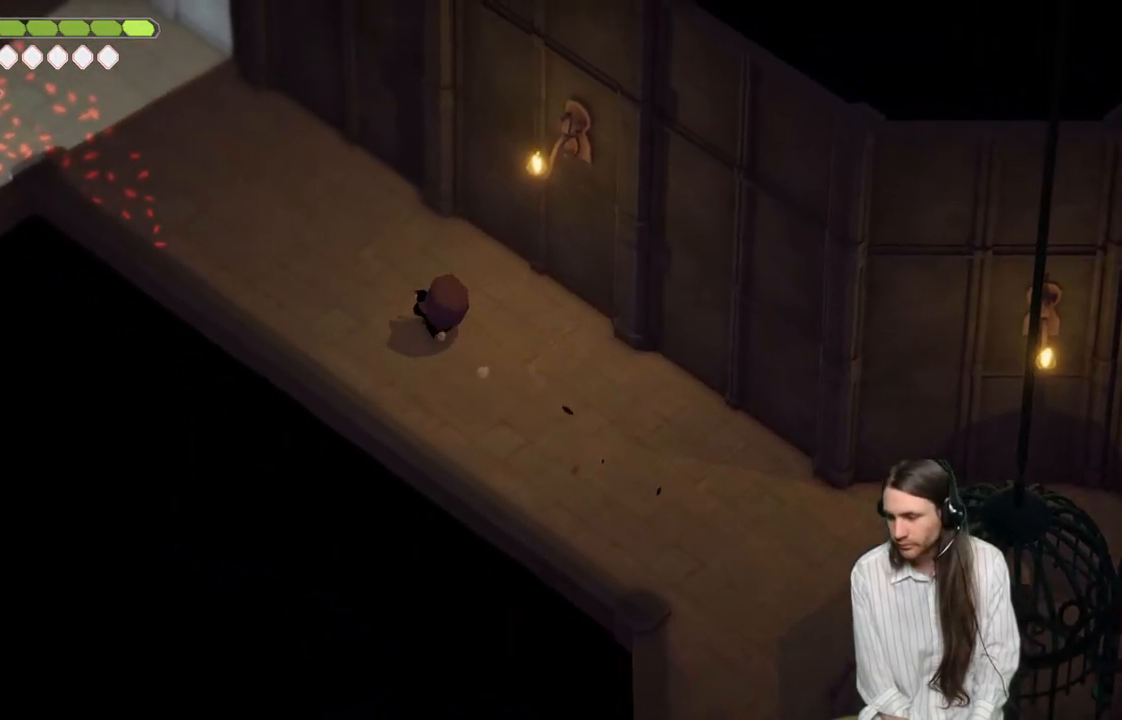
{"buttons": ["B"], "left_stick": "up-left", "right_stick": "center", "events": [[433, "B", "down"]]}
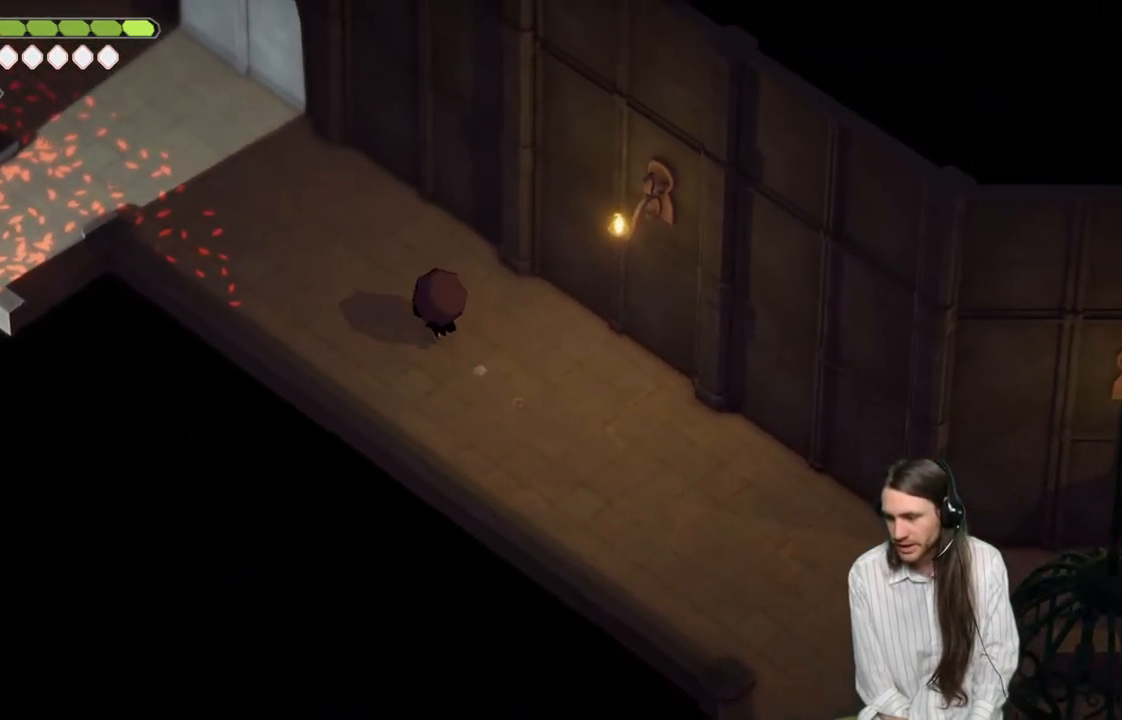
{"buttons": [], "left_stick": "up-left", "right_stick": "center", "events": [[117, "B", "up"]]}
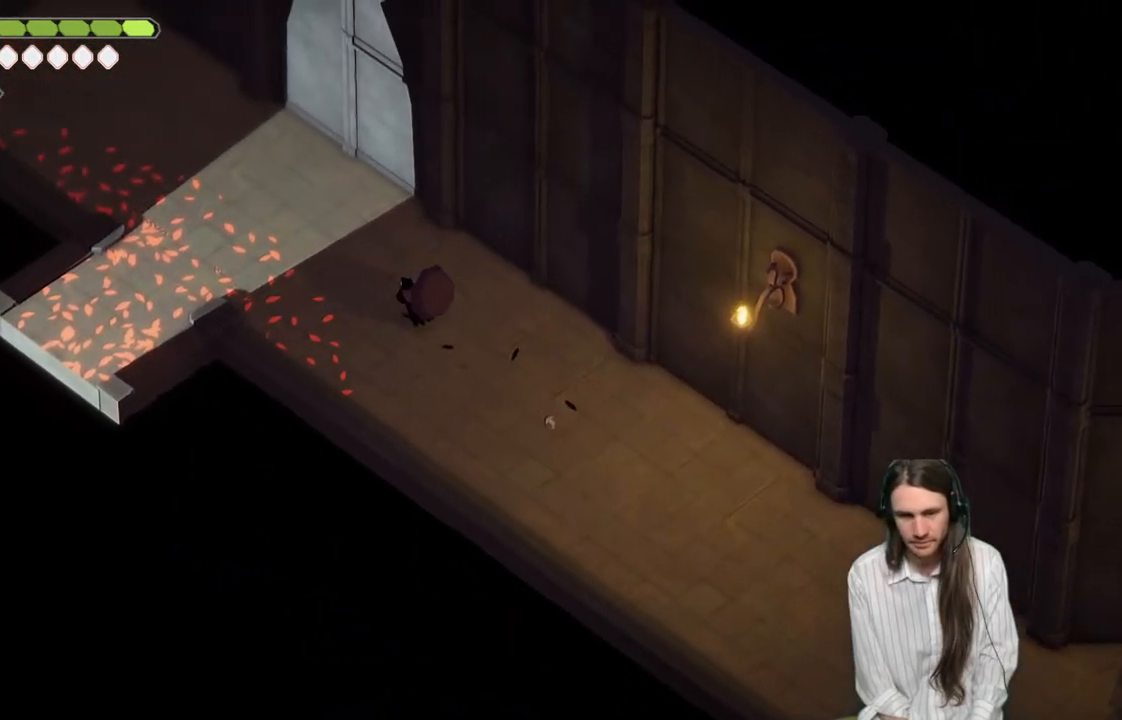
{"buttons": [], "left_stick": "up-left", "right_stick": "center", "events": []}
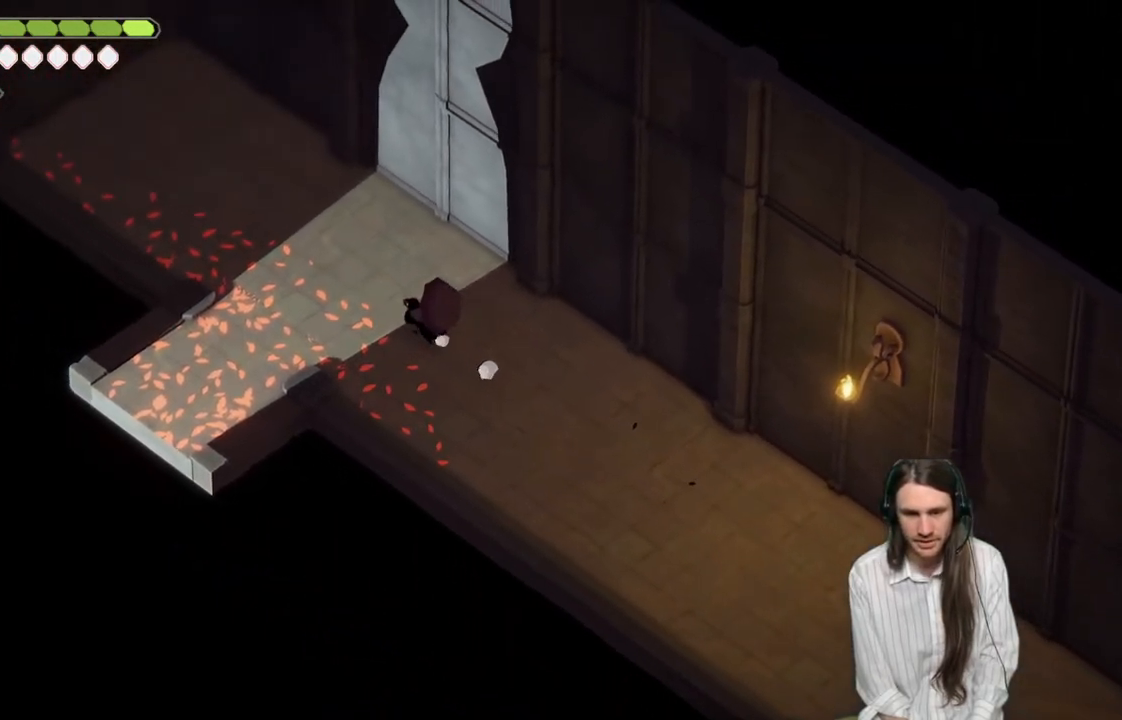
{"buttons": [], "left_stick": "down-left", "right_stick": "center", "events": [[267, "left_stick", "down-left"]]}
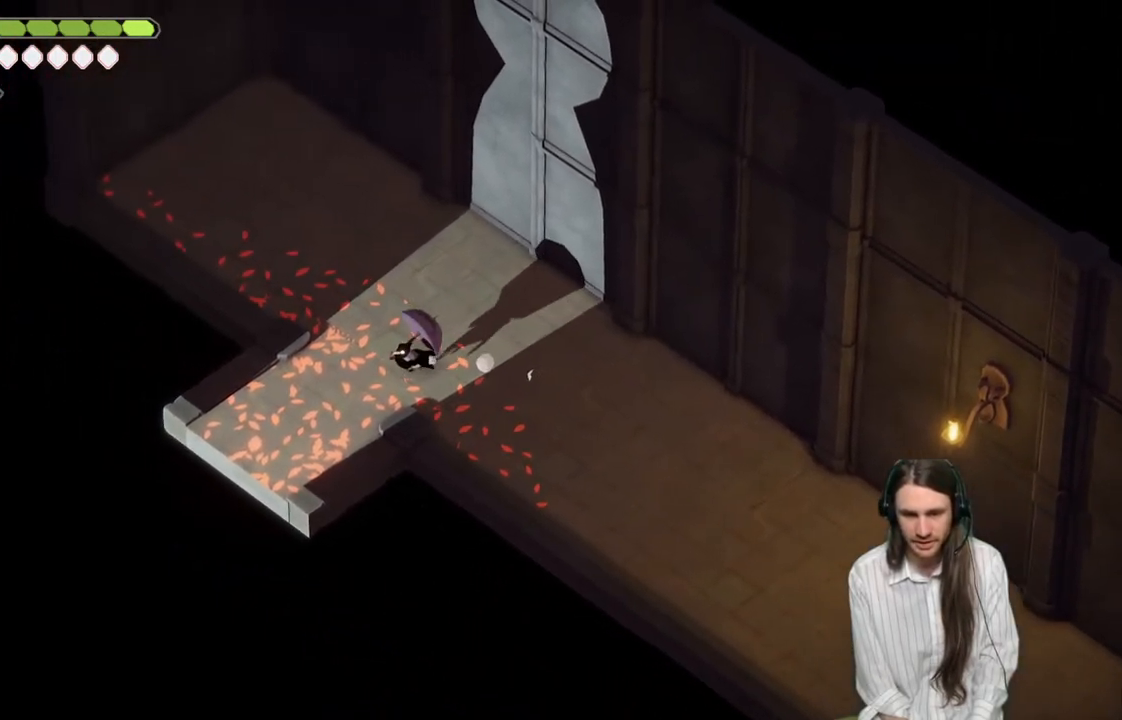
{"buttons": [], "left_stick": "down-left", "right_stick": "center", "events": [[67, "B", "down"], [267, "B", "up"]]}
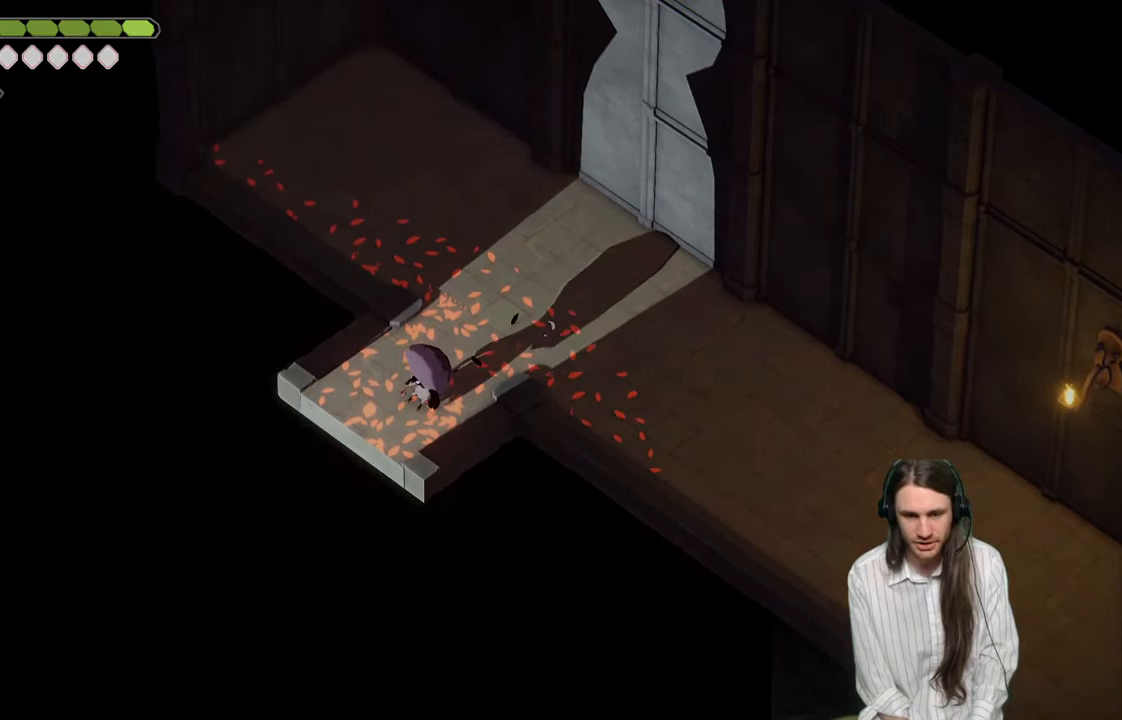
{"buttons": [], "left_stick": "center", "right_stick": "center", "events": [[83, "left_stick", "center"]]}
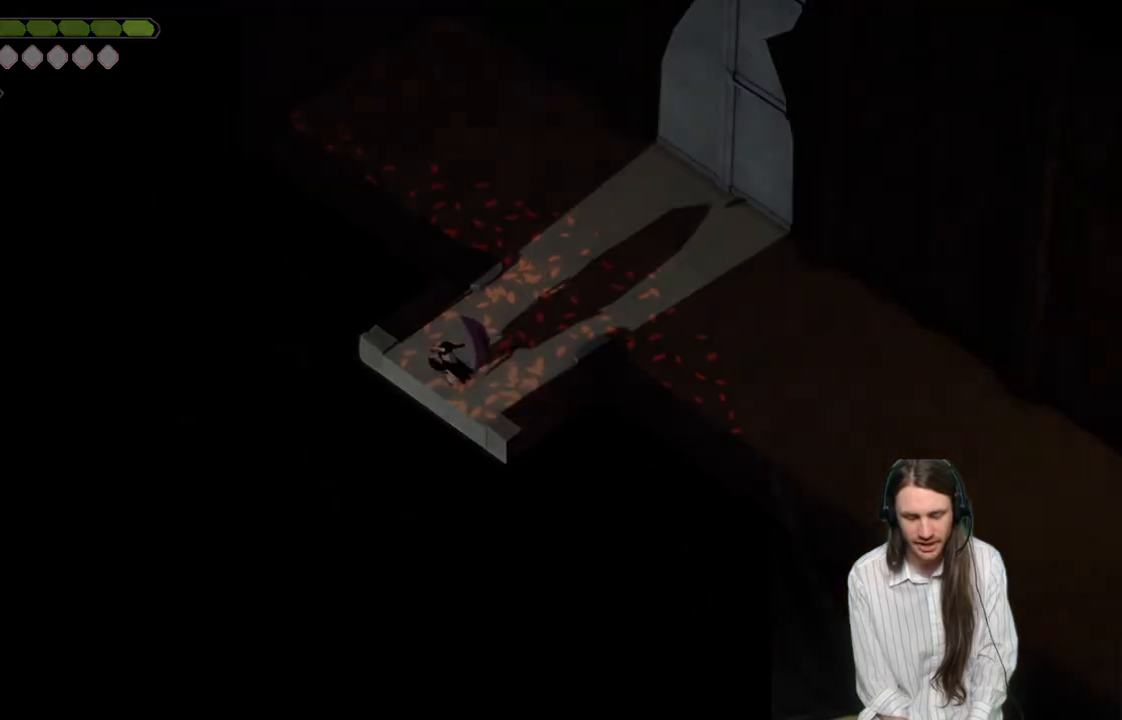
{"buttons": [], "left_stick": "center", "right_stick": "center", "events": []}
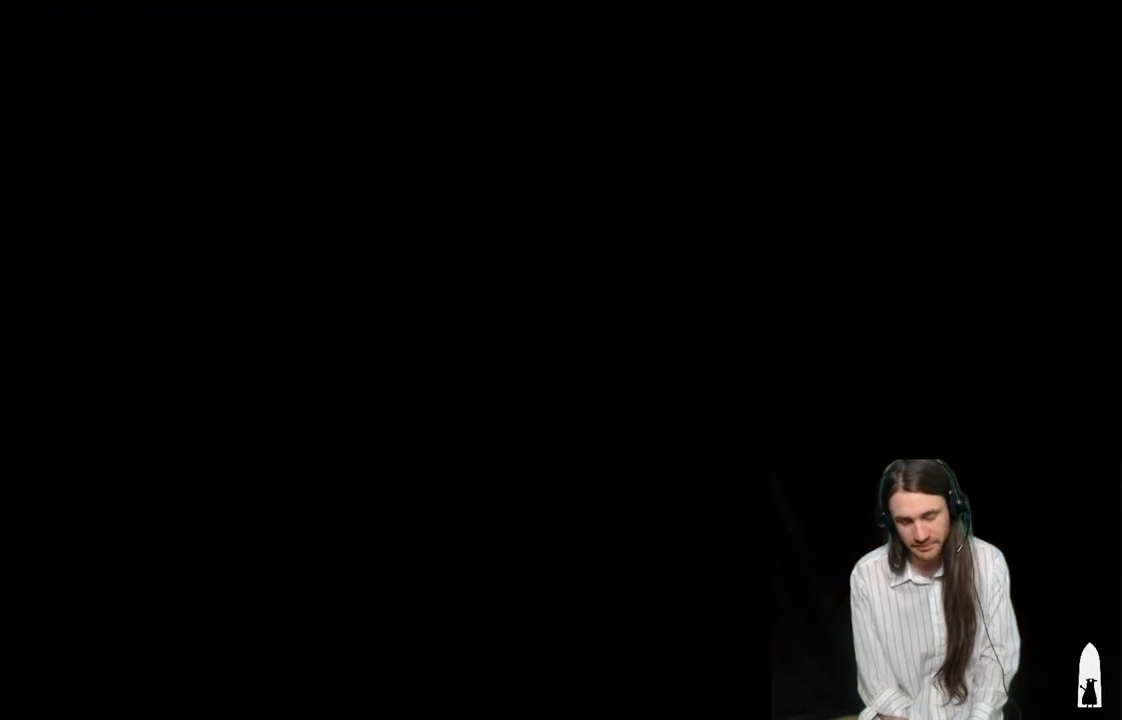
{"buttons": [], "left_stick": "center", "right_stick": "center", "events": []}
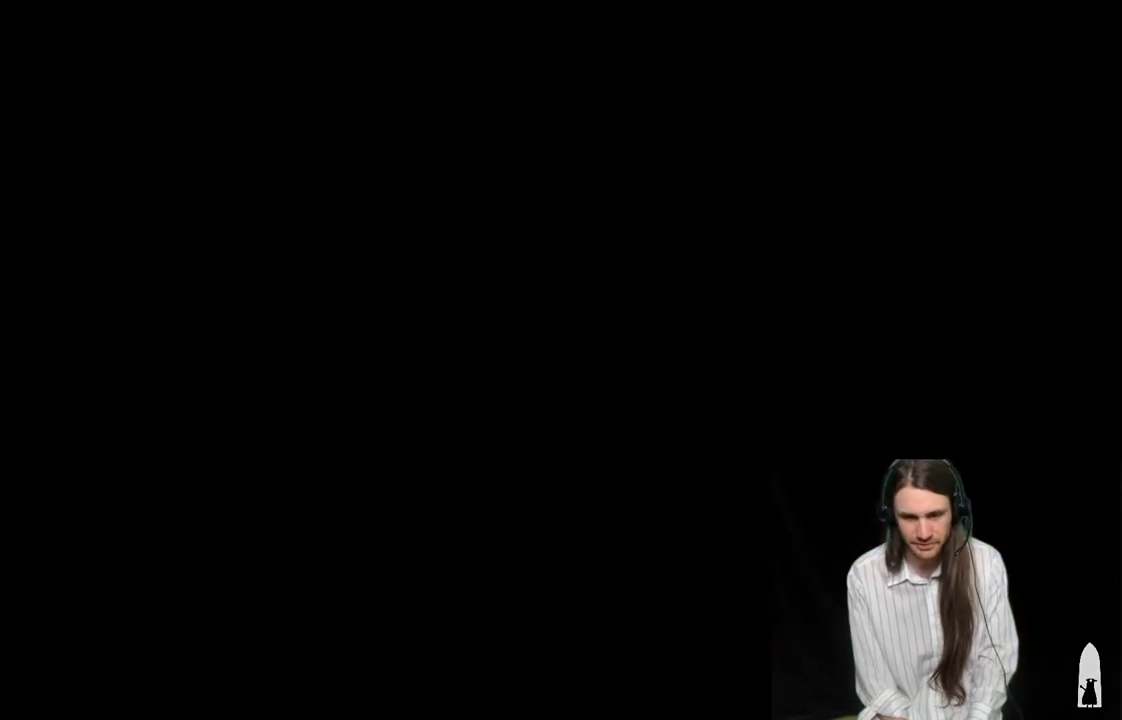
{"buttons": [], "left_stick": "center", "right_stick": "center", "events": []}
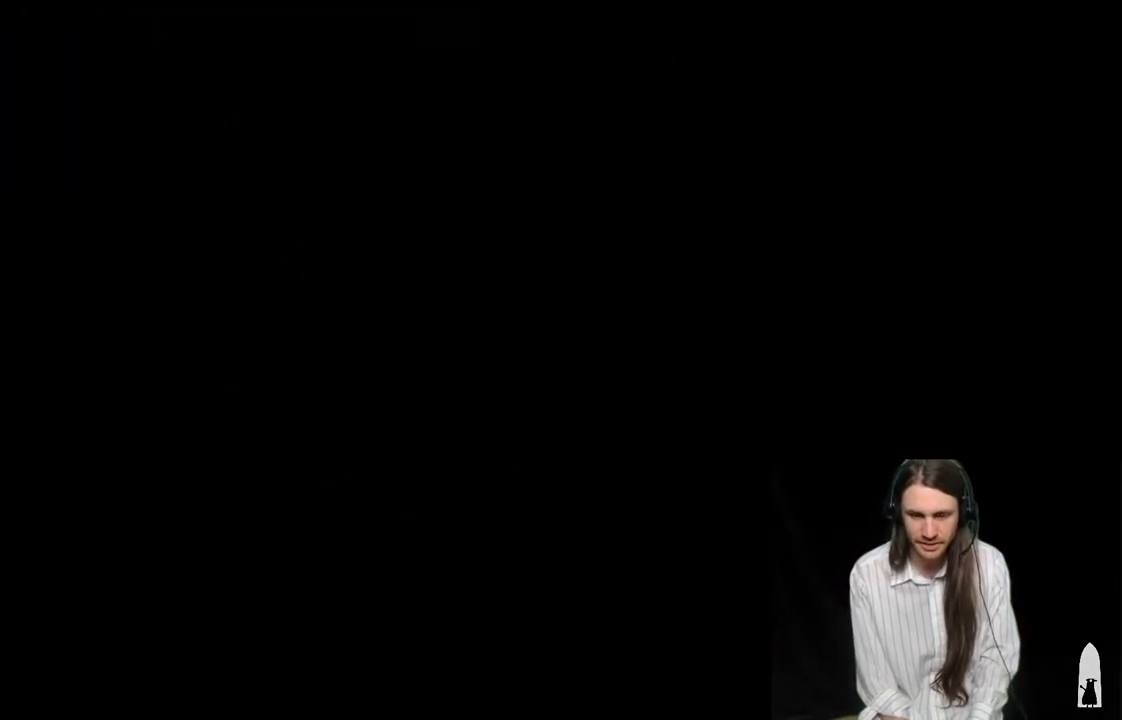
{"buttons": [], "left_stick": "center", "right_stick": "center", "events": []}
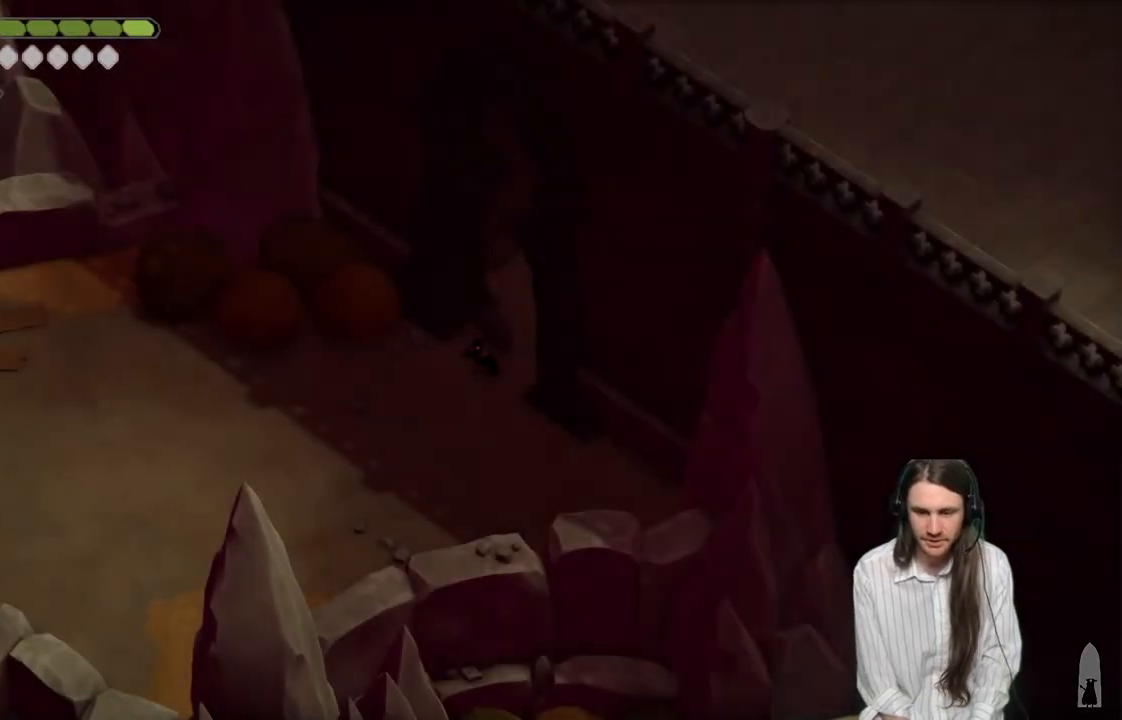
{"buttons": [], "left_stick": "down-left", "right_stick": "center", "events": [[283, "left_stick", "down-left"]]}
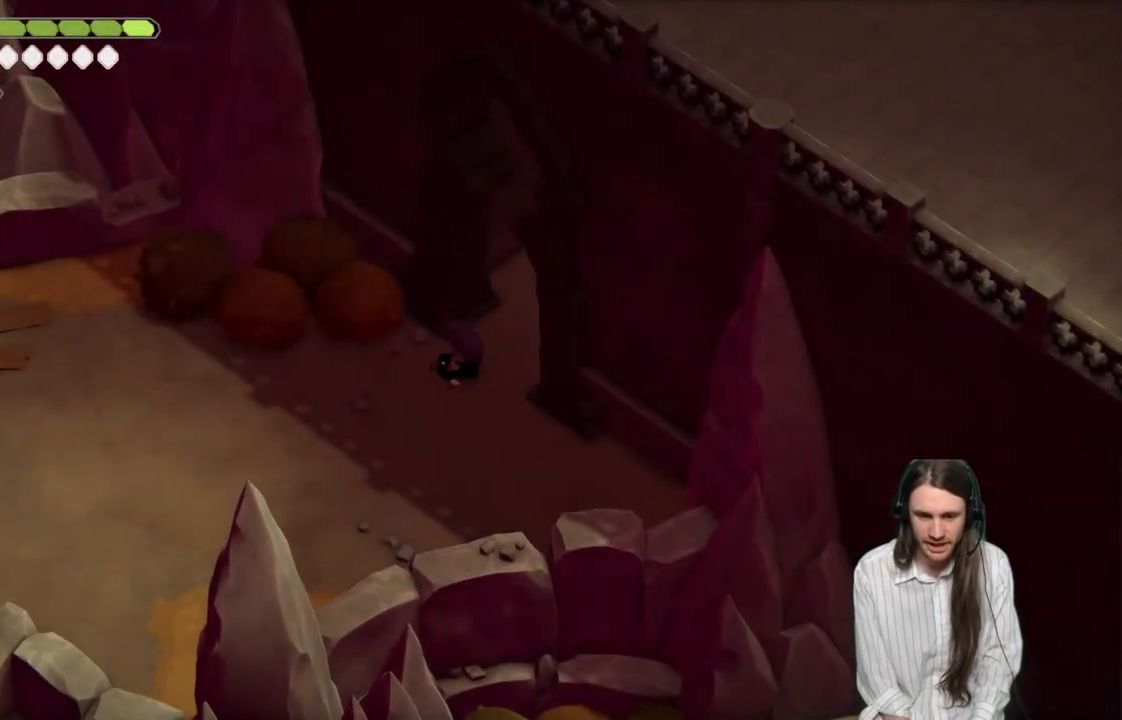
{"buttons": [], "left_stick": "down-left", "right_stick": "center", "events": [[183, "B", "down"], [367, "B", "up"]]}
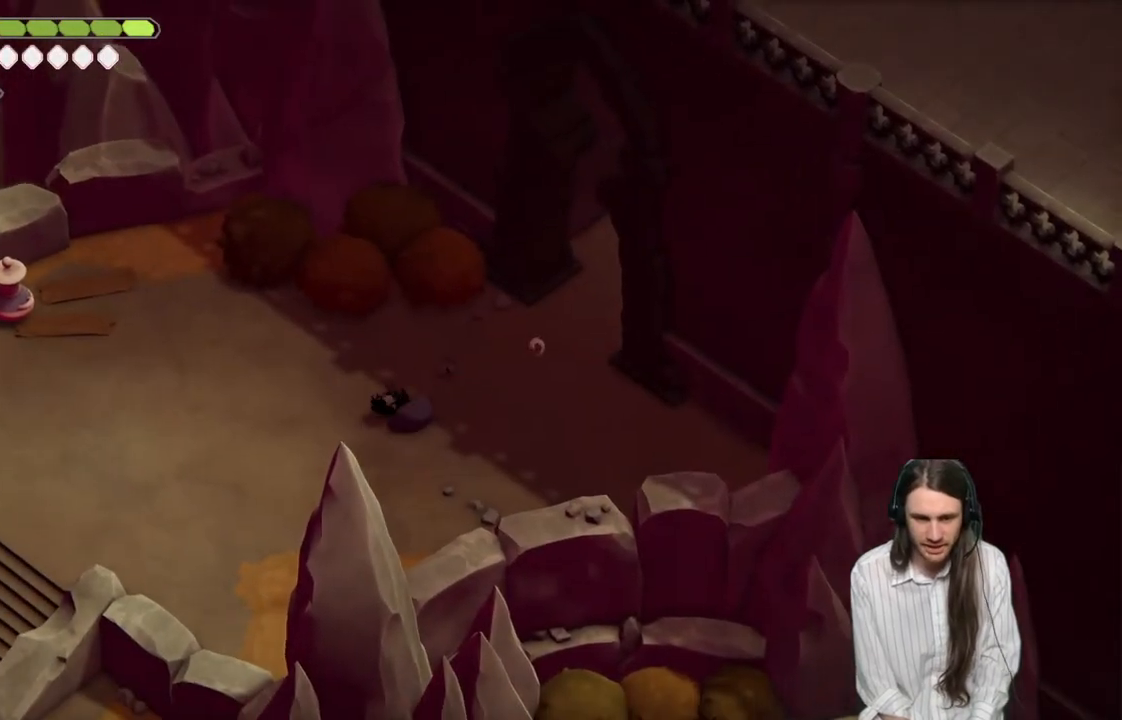
{"buttons": [], "left_stick": "left", "right_stick": "center", "events": [[167, "left_stick", "left"]]}
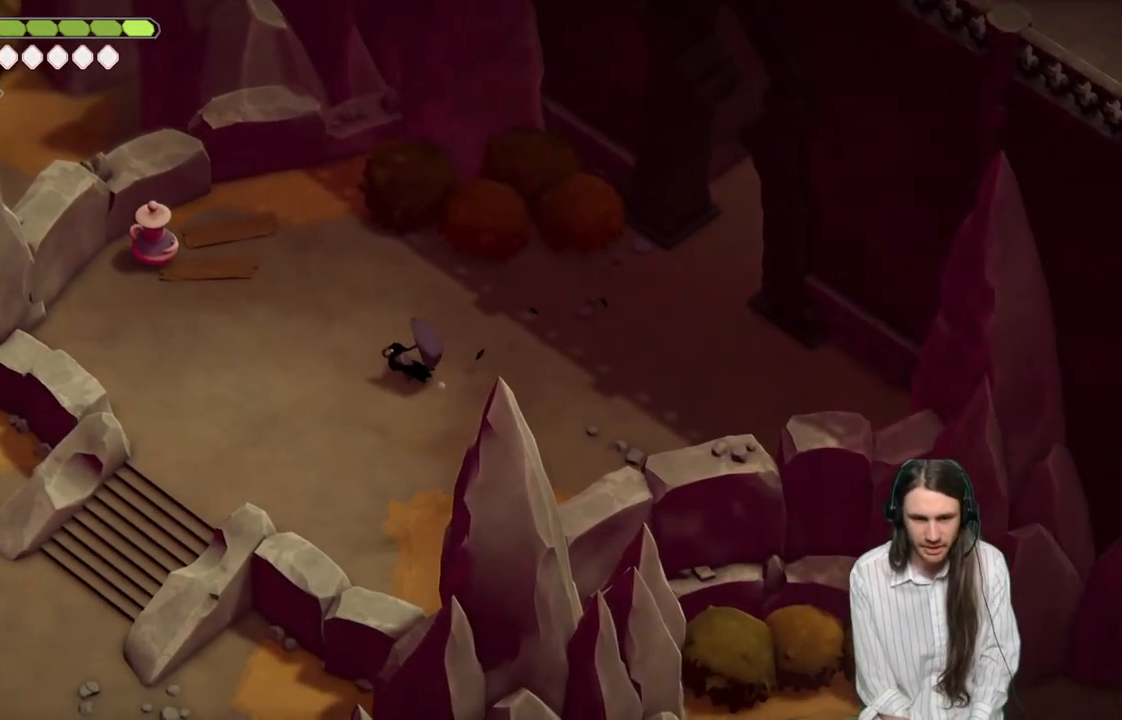
{"buttons": [], "left_stick": "down-left", "right_stick": "center", "events": [[100, "left_stick", "down-left"]]}
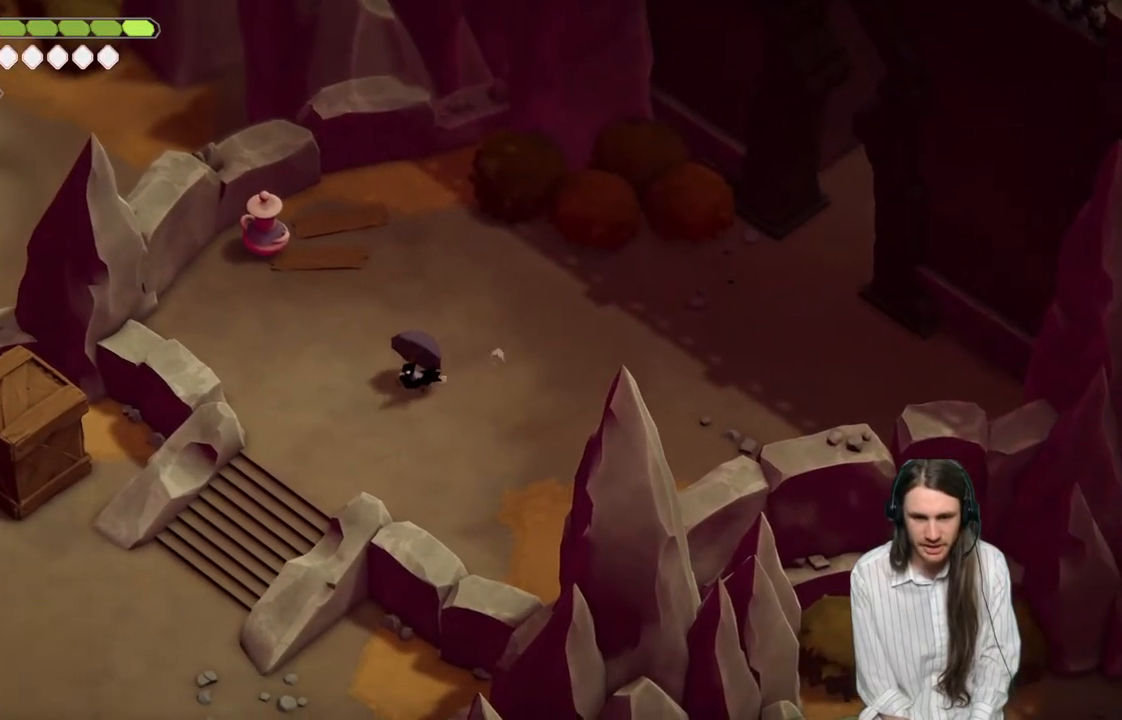
{"buttons": [], "left_stick": "down-left", "right_stick": "center", "events": [[317, "B", "down"], [483, "B", "up"]]}
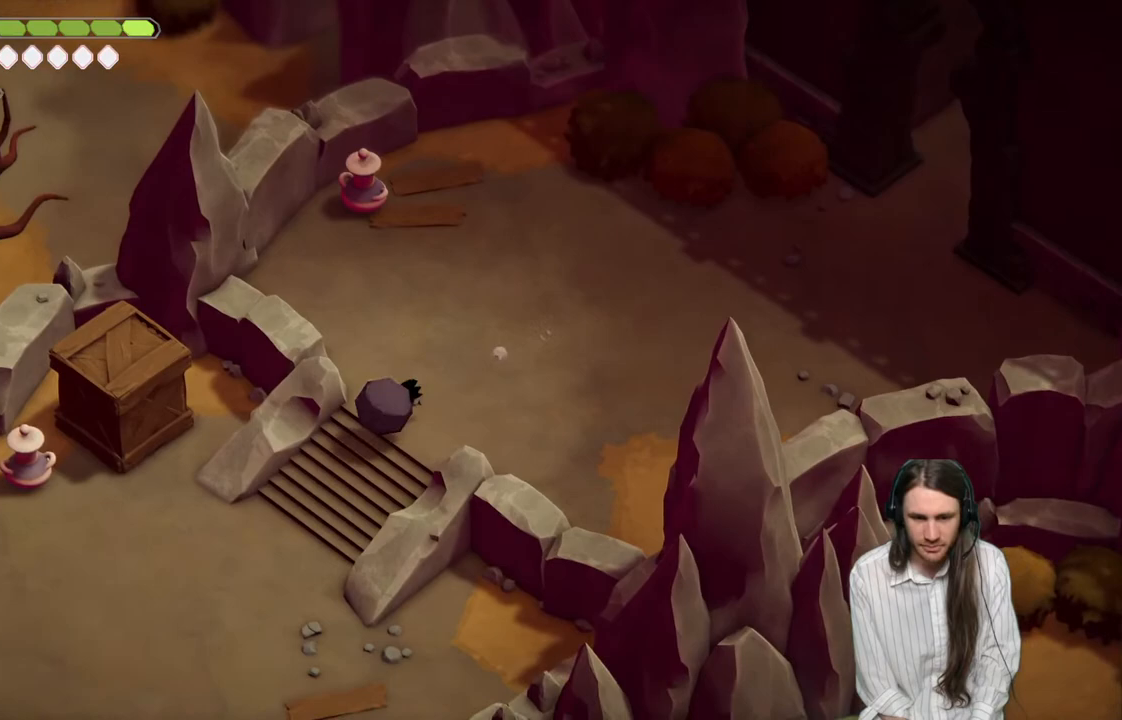
{"buttons": [], "left_stick": "down-left", "right_stick": "center", "events": []}
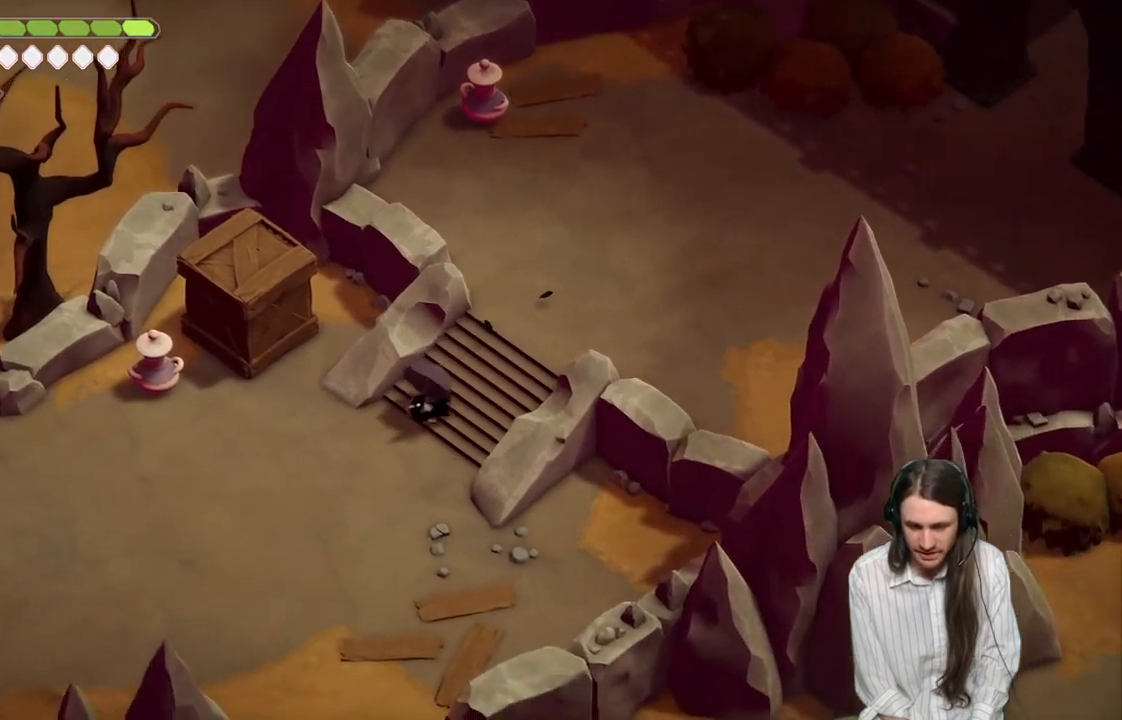
{"buttons": [], "left_stick": "down-left", "right_stick": "center", "events": [[217, "B", "down"], [383, "B", "up"]]}
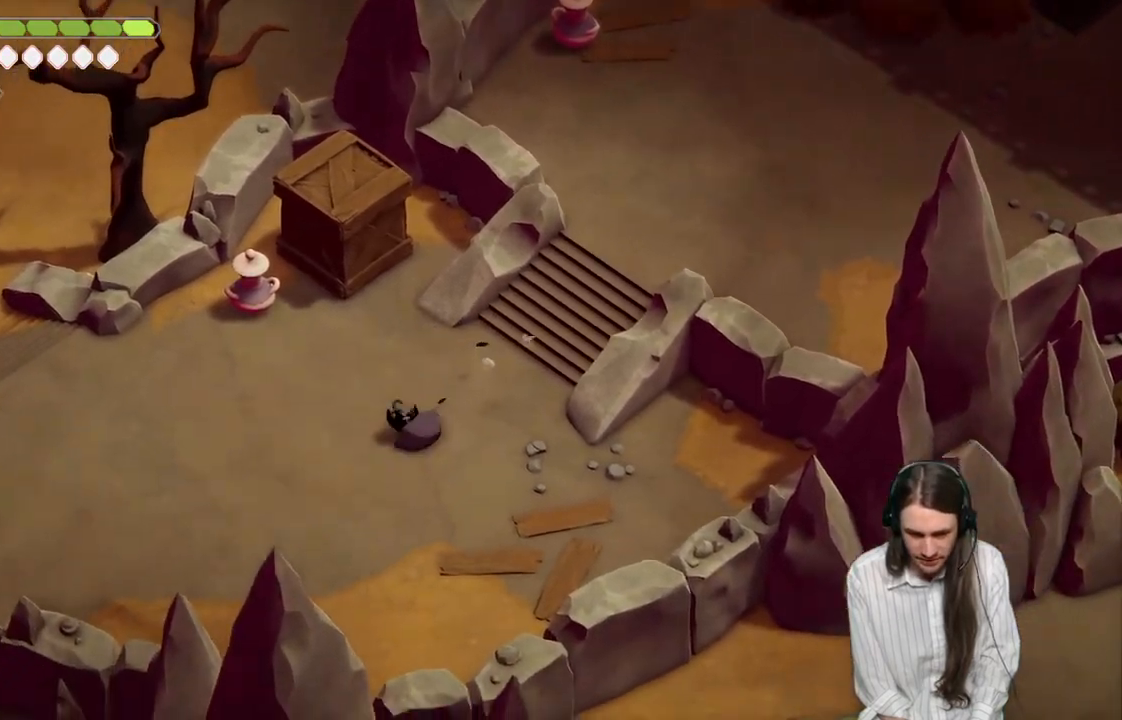
{"buttons": [], "left_stick": "left", "right_stick": "center", "events": [[383, "left_stick", "left"]]}
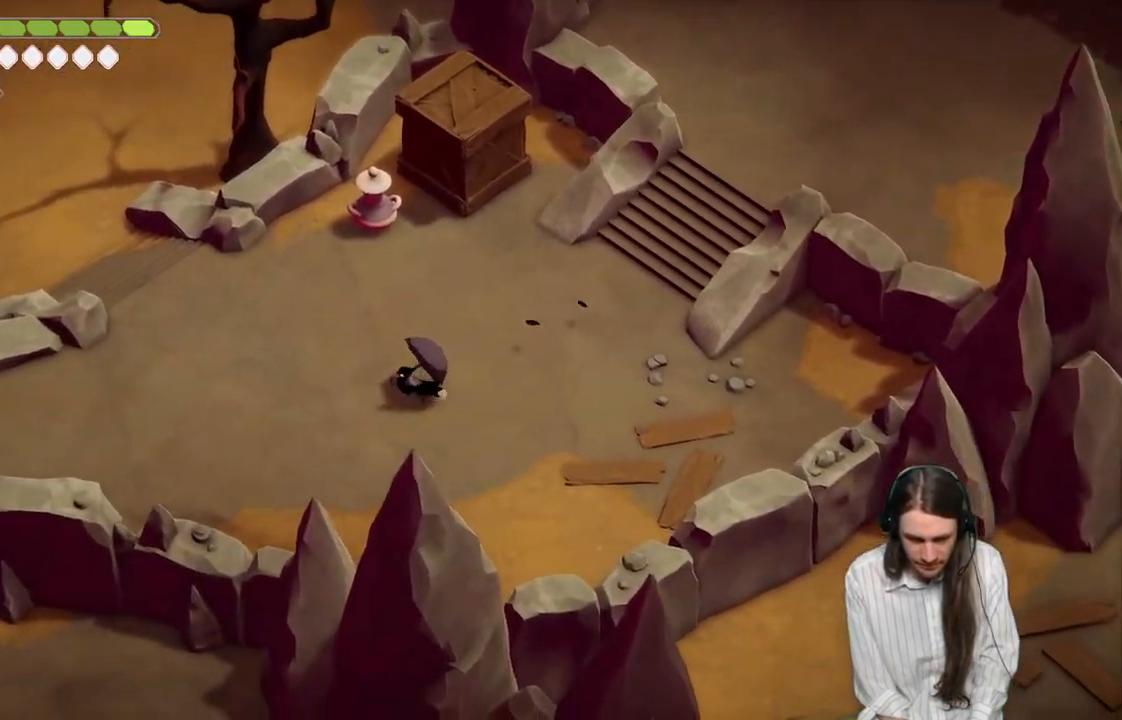
{"buttons": [], "left_stick": "left", "right_stick": "center", "events": [[217, "B", "down"], [383, "B", "up"]]}
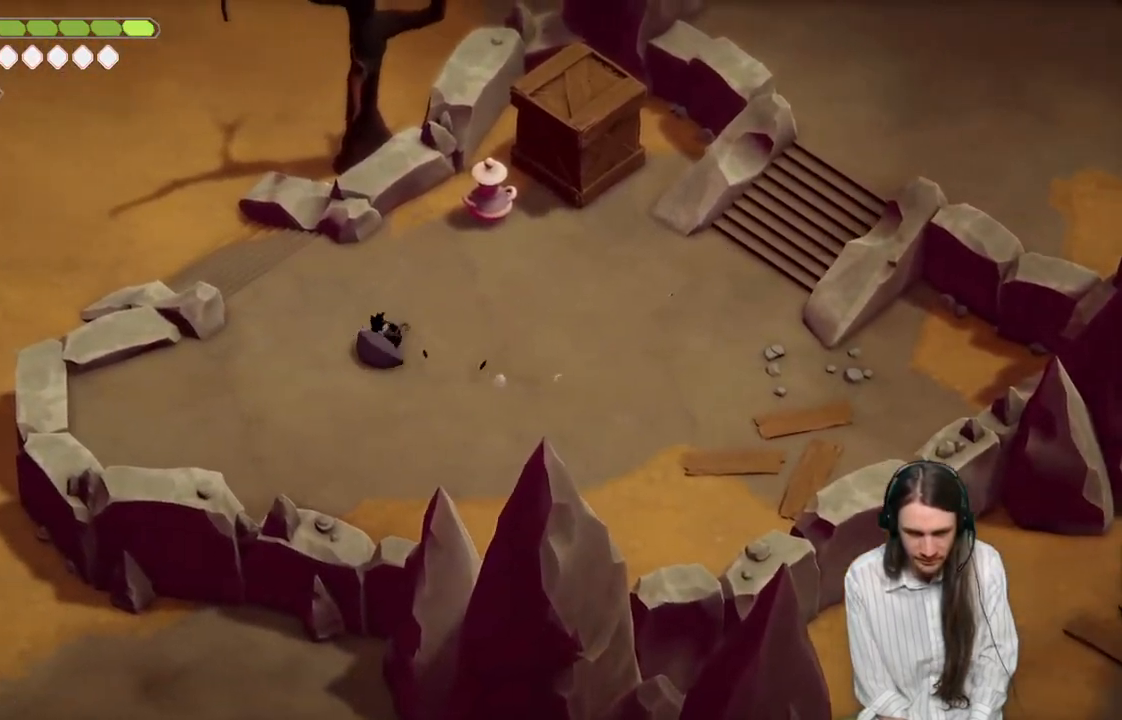
{"buttons": [], "left_stick": "left", "right_stick": "center", "events": []}
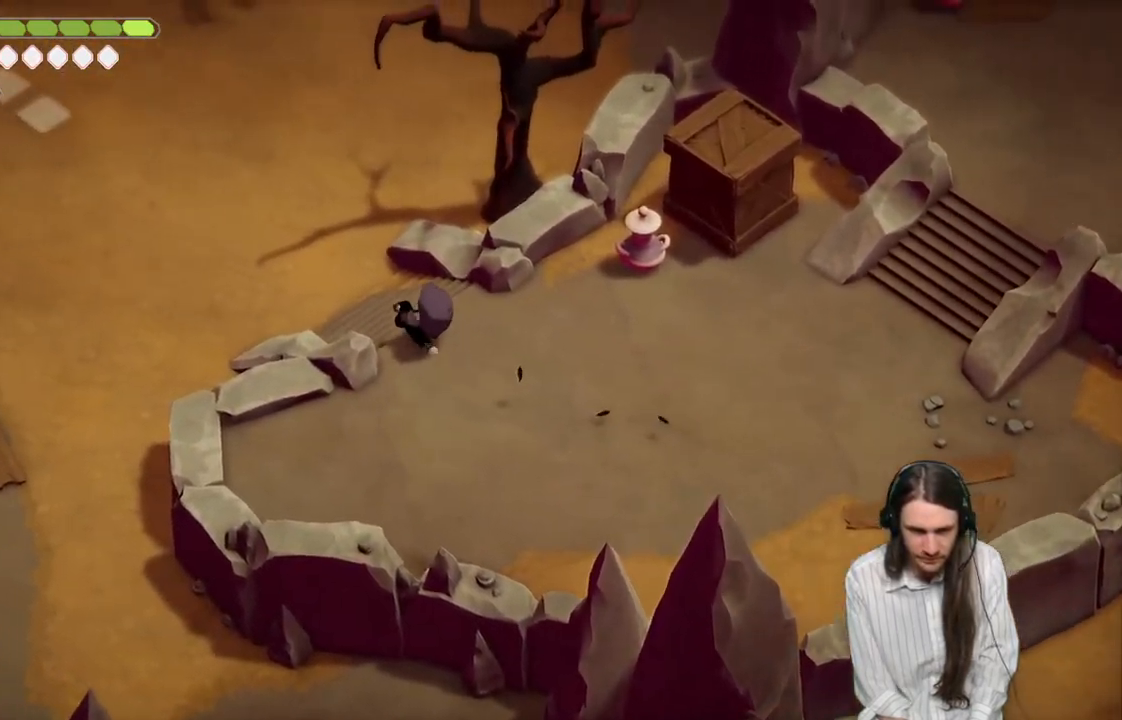
{"buttons": [], "left_stick": "left", "right_stick": "left", "events": [[17, "right_stick", "left"]]}
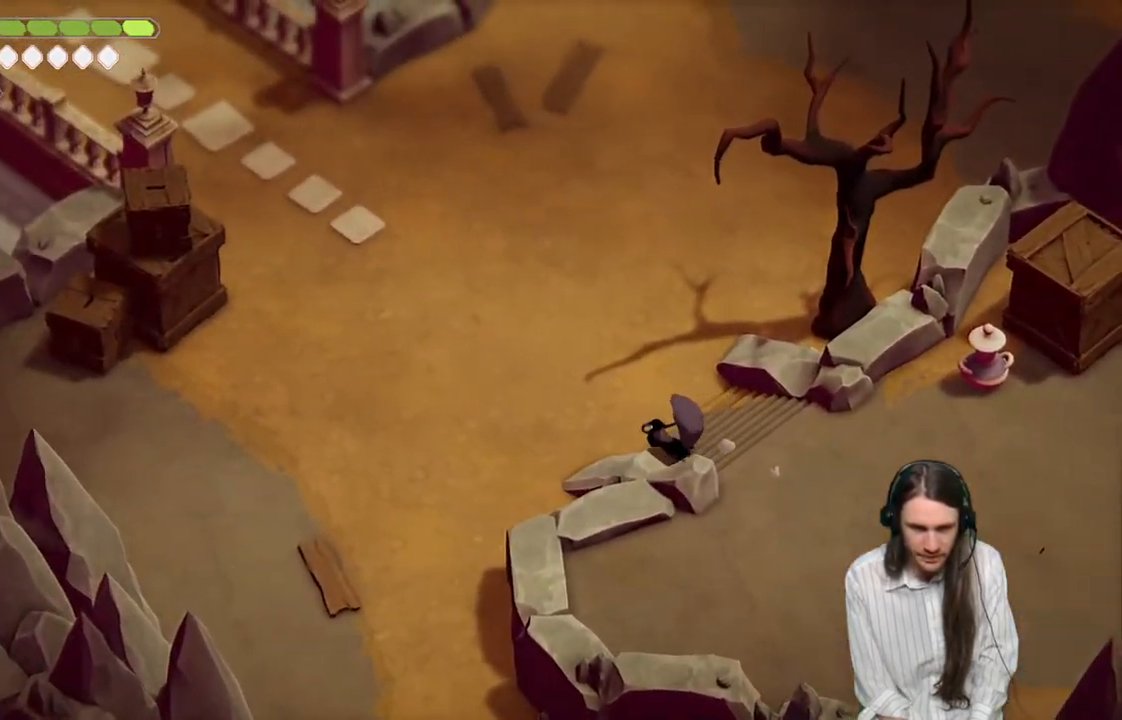
{"buttons": [], "left_stick": "down-left", "right_stick": "left", "events": [[383, "left_stick", "down-left"]]}
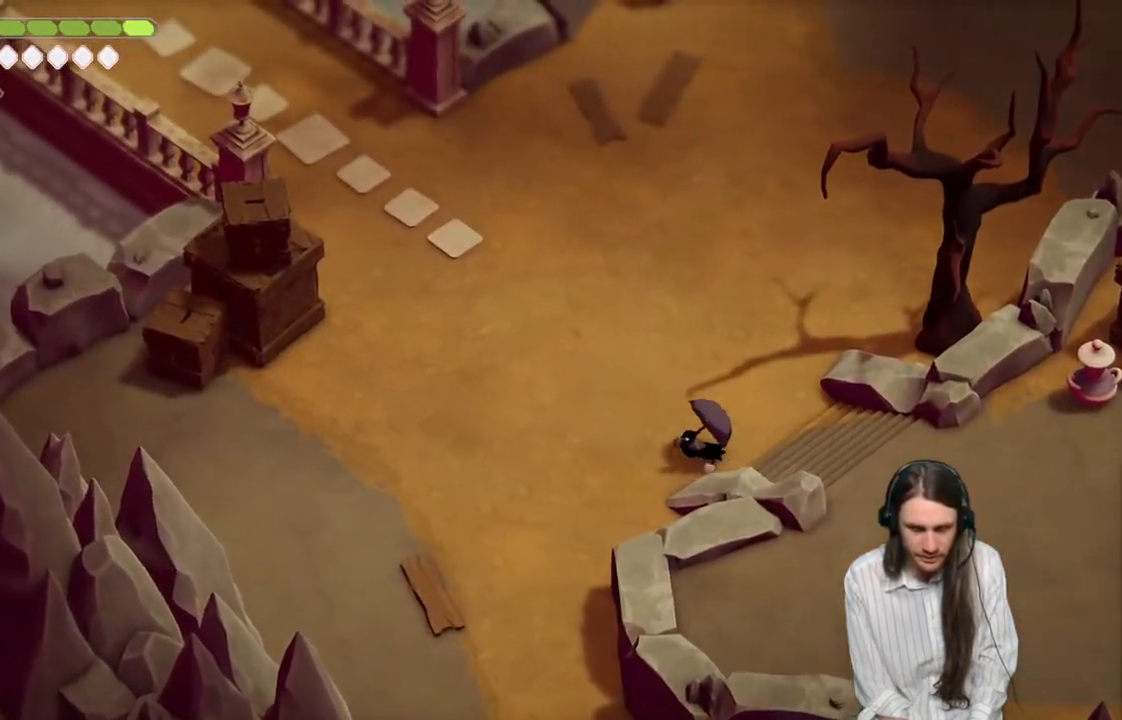
{"buttons": [], "left_stick": "down-left", "right_stick": "down-left", "events": [[217, "right_stick", "down-left"]]}